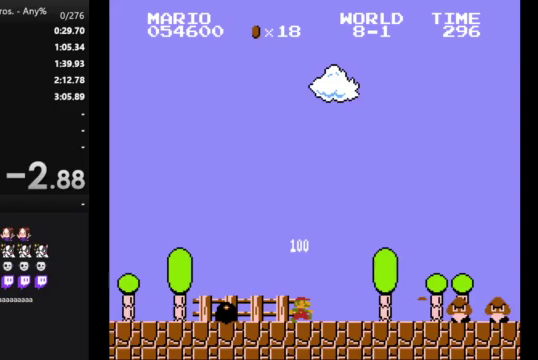
Gameplay with a controller (Nintendo layout); each line is a JSON object with the inputs held at the frame after it. "events" lists button and stick changes between this image and that frame as [ms after this image, input, new state], when the widget could be followed in between. Not read: L3 R3.
{"buttons": ["B", "DPAD_RIGHT"], "events": [[100, "A", "down"], [467, "A", "up"]]}
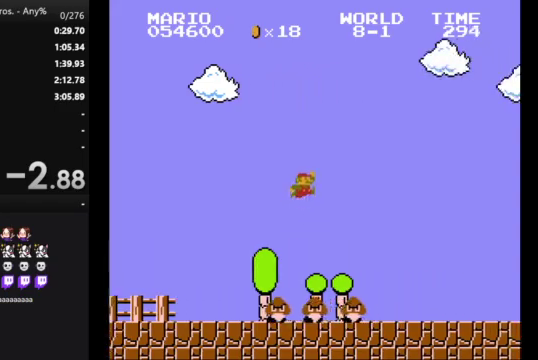
{"buttons": ["B", "DPAD_RIGHT"], "events": []}
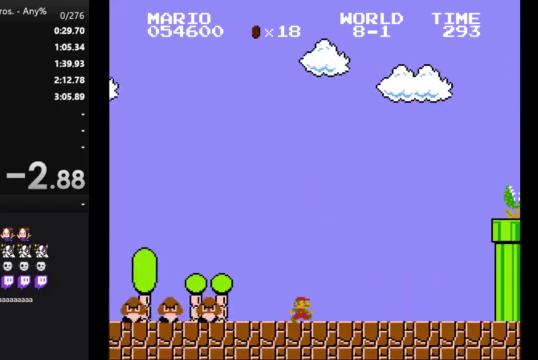
{"buttons": ["A", "B", "DPAD_RIGHT"], "events": [[433, "A", "down"]]}
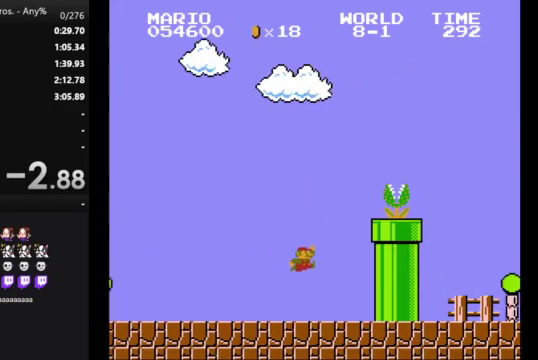
{"buttons": ["B", "DPAD_RIGHT"], "events": [[500, "A", "up"]]}
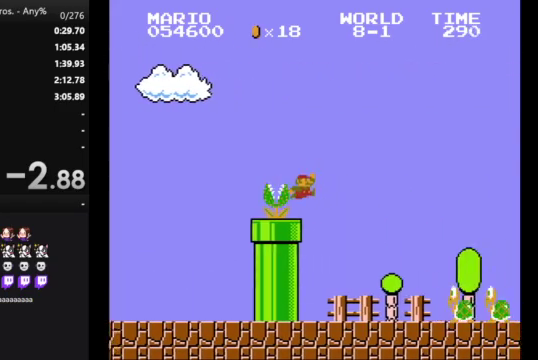
{"buttons": ["B", "DPAD_RIGHT"], "events": [[433, "A", "down"], [500, "A", "up"]]}
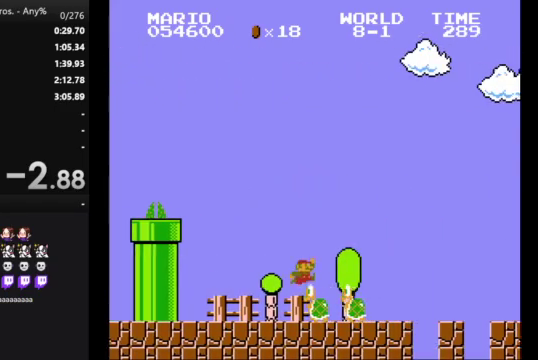
{"buttons": ["B", "DPAD_RIGHT"], "events": []}
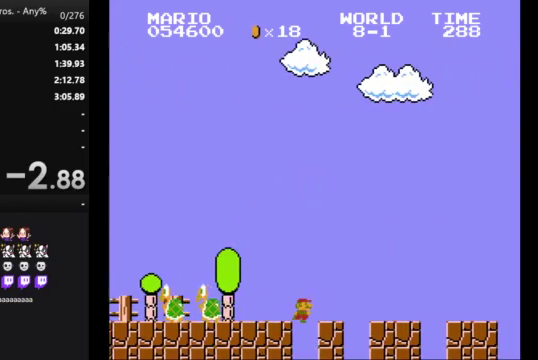
{"buttons": ["B", "DPAD_RIGHT"], "events": []}
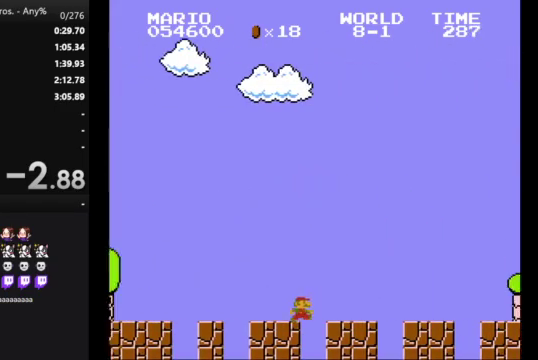
{"buttons": ["B", "DPAD_RIGHT"], "events": []}
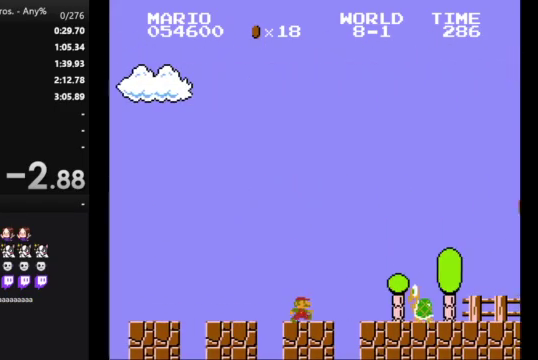
{"buttons": ["B", "DPAD_RIGHT"], "events": [[33, "A", "down"], [167, "A", "up"]]}
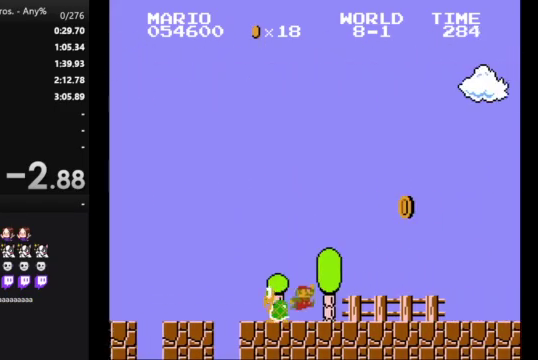
{"buttons": ["B", "DPAD_RIGHT"], "events": []}
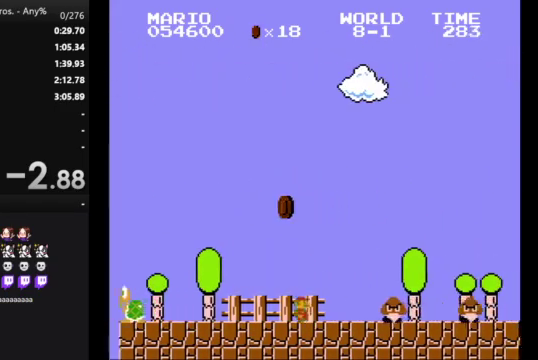
{"buttons": ["B", "DPAD_RIGHT"], "events": [[67, "A", "down"], [400, "A", "up"]]}
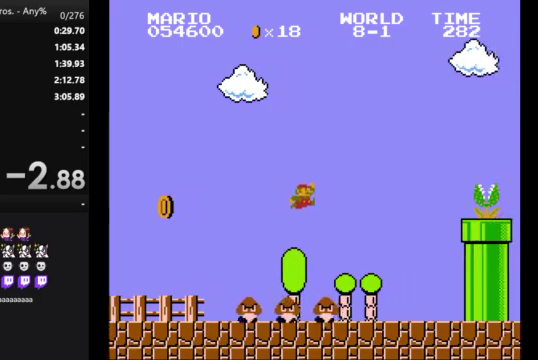
{"buttons": ["B", "DPAD_LEFT"], "events": [[500, "DPAD_LEFT", "down"], [500, "DPAD_RIGHT", "up"]]}
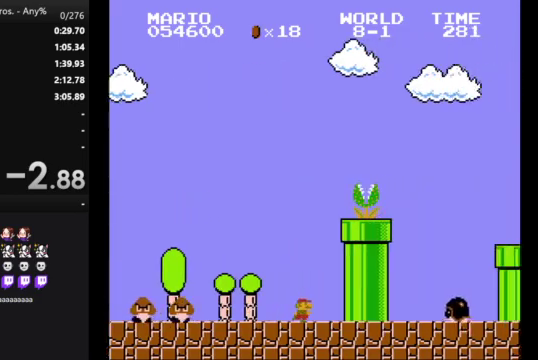
{"buttons": ["A", "B"], "events": [[100, "DPAD_LEFT", "up"], [500, "A", "down"]]}
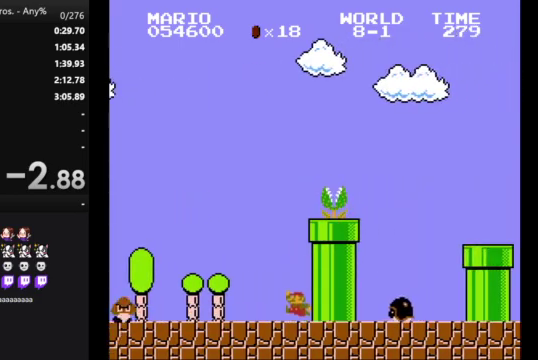
{"buttons": ["B", "DPAD_RIGHT"], "events": [[333, "DPAD_RIGHT", "down"], [467, "A", "up"]]}
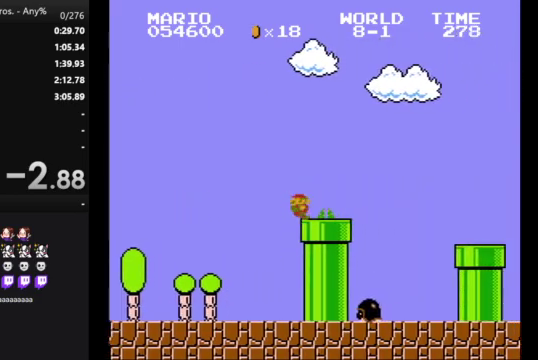
{"buttons": ["B", "DPAD_RIGHT"], "events": [[267, "A", "down"], [433, "A", "up"]]}
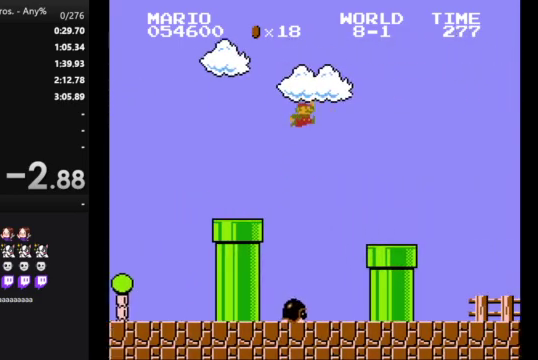
{"buttons": ["B", "DPAD_RIGHT"], "events": []}
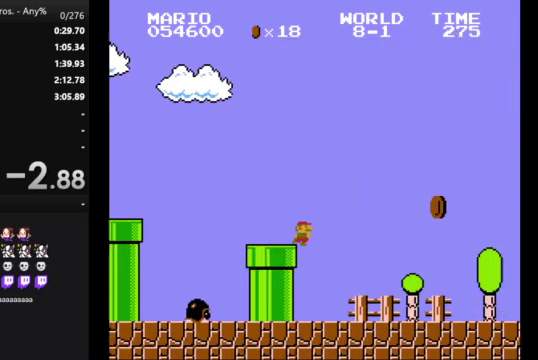
{"buttons": ["B", "DPAD_RIGHT"], "events": []}
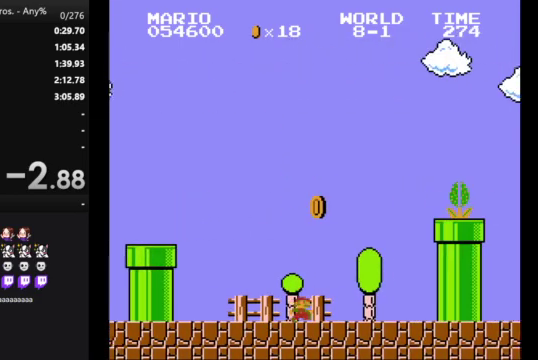
{"buttons": ["A", "B", "DPAD_RIGHT"], "events": [[133, "A", "down"]]}
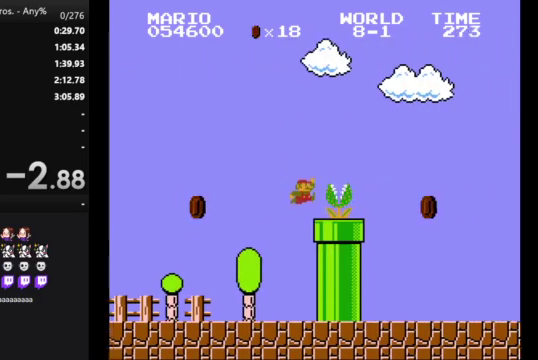
{"buttons": ["B", "DPAD_RIGHT"], "events": [[300, "A", "up"]]}
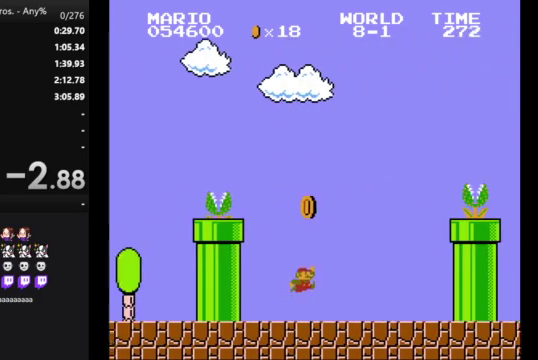
{"buttons": ["A", "B", "DPAD_RIGHT"], "events": [[267, "A", "down"]]}
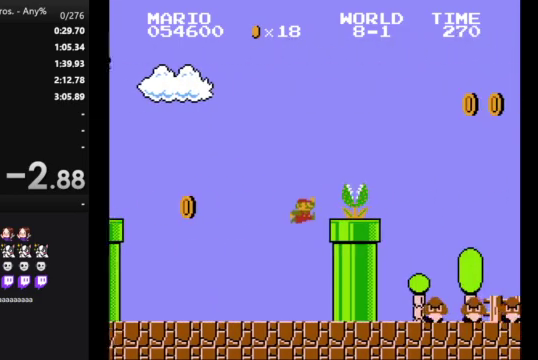
{"buttons": ["A", "B", "DPAD_RIGHT"], "events": []}
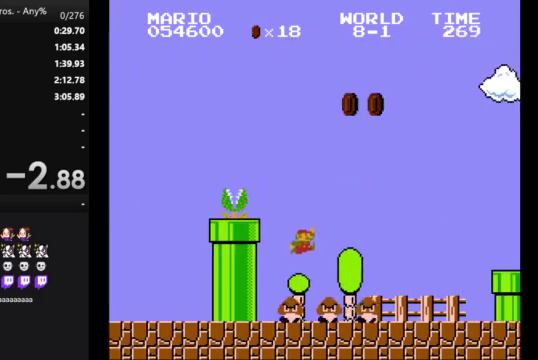
{"buttons": ["B", "DPAD_RIGHT"], "events": [[433, "A", "up"]]}
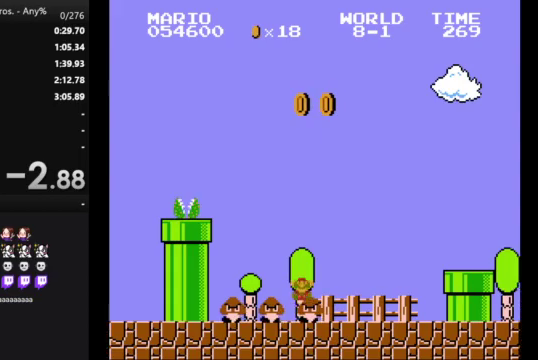
{"buttons": [], "events": [[33, "B", "up"], [67, "DPAD_RIGHT", "up"]]}
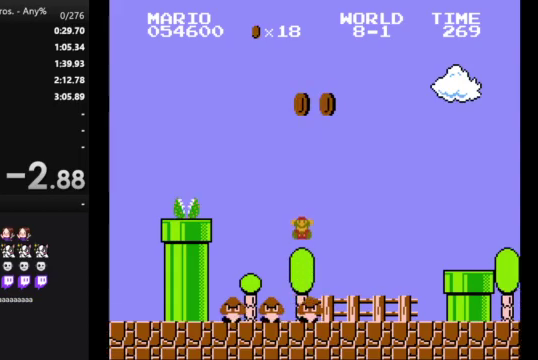
{"buttons": [], "events": []}
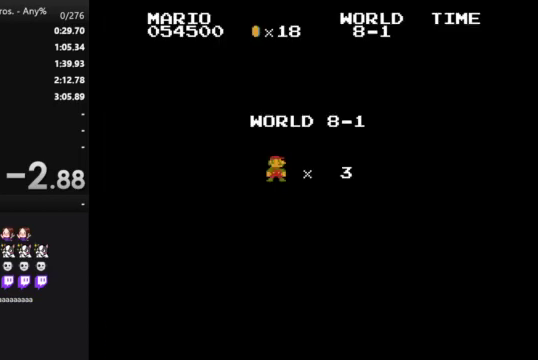
{"buttons": [], "events": []}
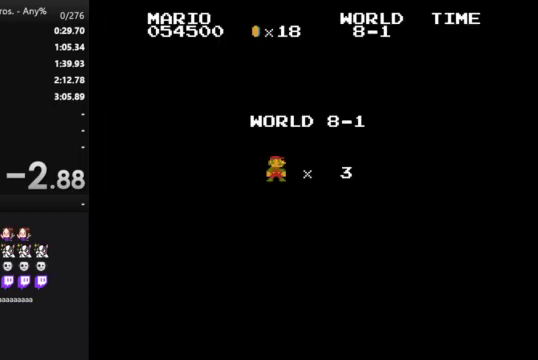
{"buttons": [], "events": []}
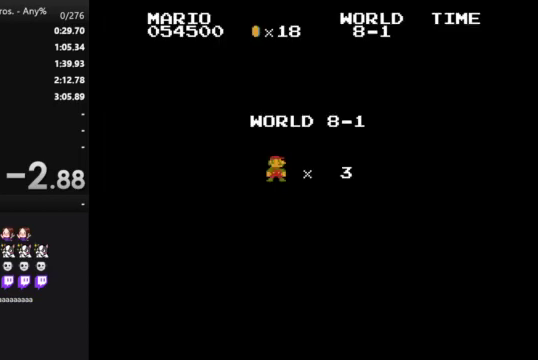
{"buttons": [], "events": []}
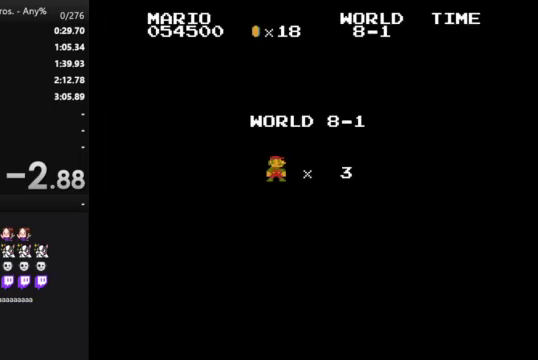
{"buttons": ["B", "DPAD_RIGHT"], "events": [[133, "B", "down"], [133, "DPAD_RIGHT", "down"]]}
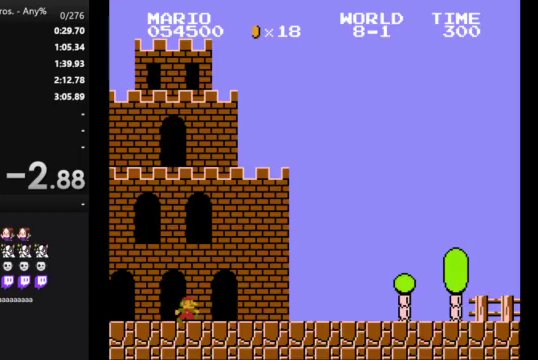
{"buttons": ["B", "DPAD_RIGHT"], "events": []}
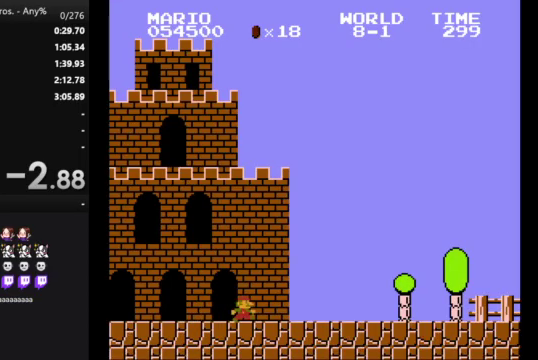
{"buttons": ["B", "DPAD_RIGHT"], "events": []}
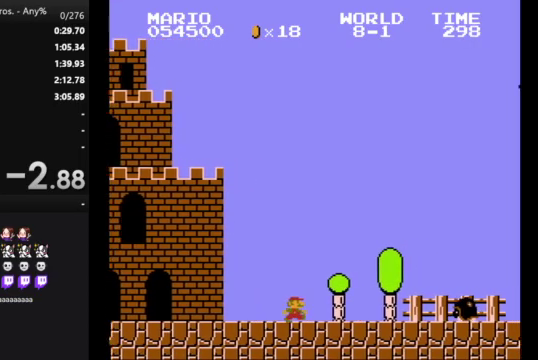
{"buttons": ["B", "DPAD_RIGHT"], "events": [[133, "A", "down"], [300, "A", "up"]]}